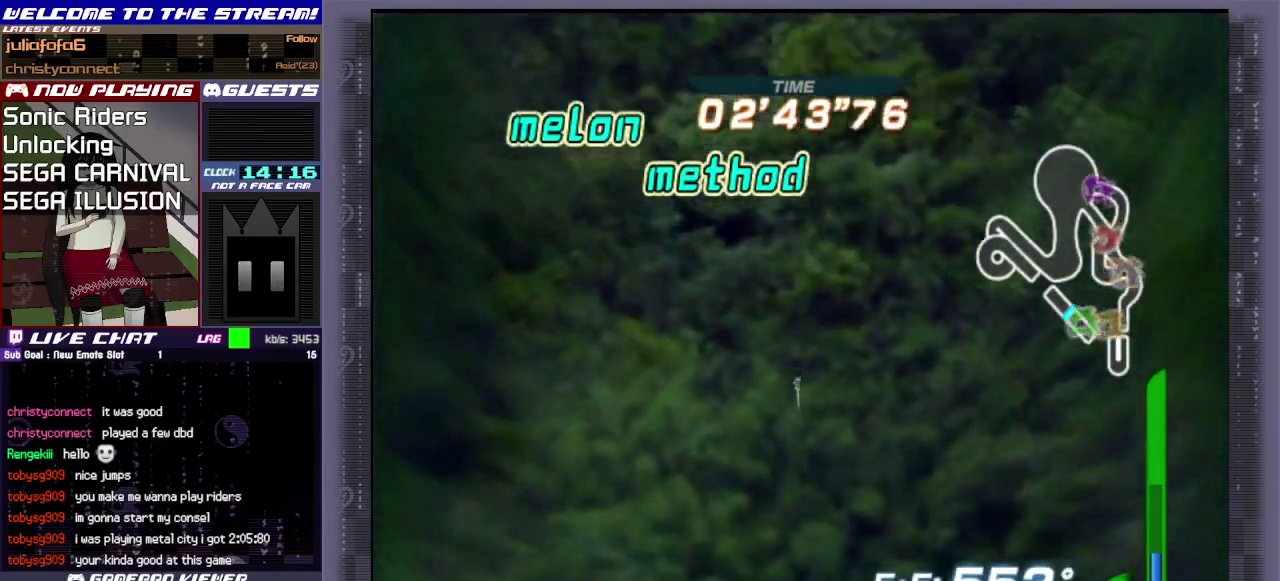
Gameplay with a controller (PlayStation layout); each line is a JSON object with the inputs held at the frame after it (dt_ms = milliseconds from this image to that frame). "events" lists button and stick changes between this image and that frame as [ms after this image, input, new state], when the widget could be followed in between. Not read: L3 R3 right_stick.
{"dt_ms": 700, "buttons": ["CIRCLE"], "left_stick": "center", "events": [[483, "CIRCLE", "down"], [600, "CIRCLE", "up"], [667, "CIRCLE", "down"]]}
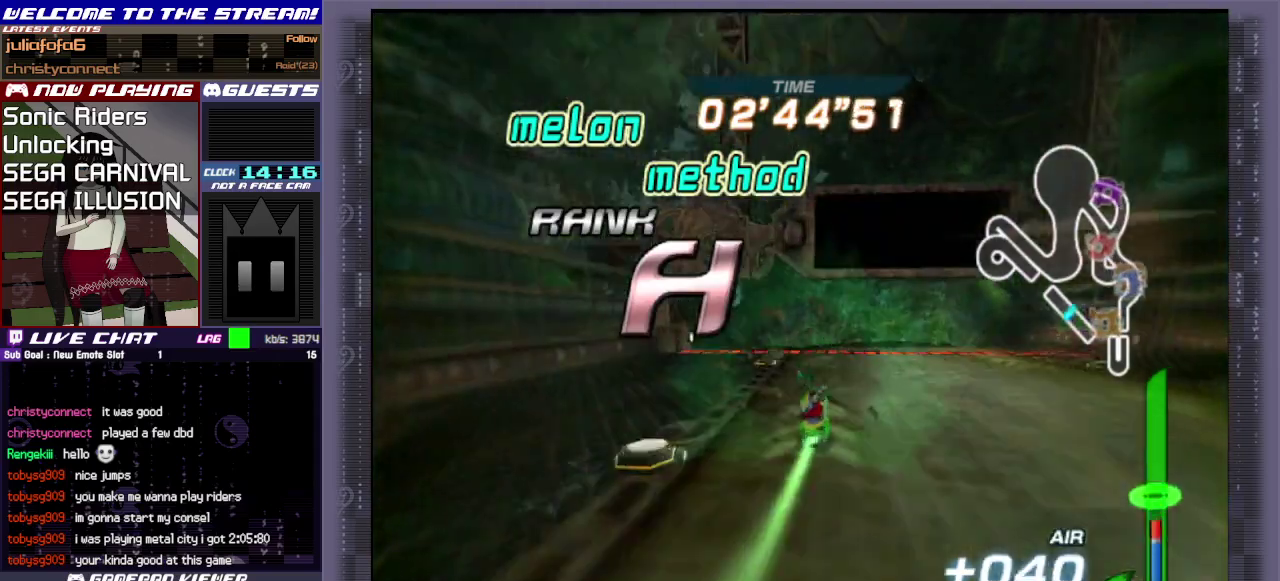
{"dt_ms": 300, "buttons": ["CIRCLE"], "left_stick": "center", "events": [[50, "CIRCLE", "up"], [133, "CIRCLE", "down"], [217, "CIRCLE", "up"], [300, "CIRCLE", "down"]]}
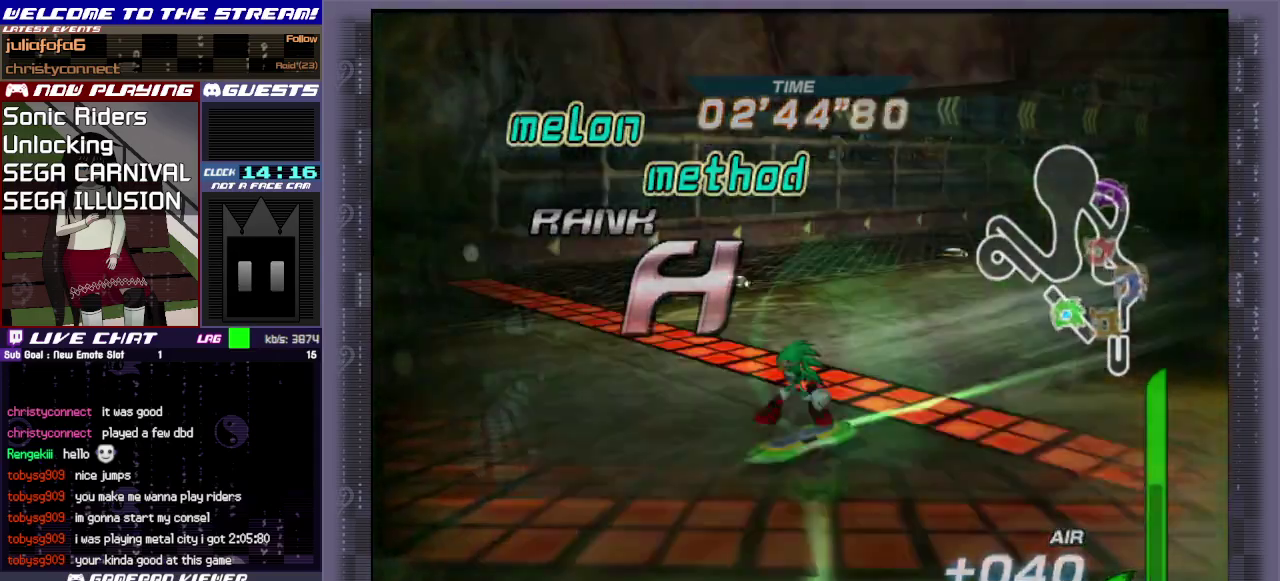
{"dt_ms": 300, "buttons": ["CIRCLE"], "left_stick": "center", "events": [[183, "CIRCLE", "up"], [300, "CIRCLE", "down"]]}
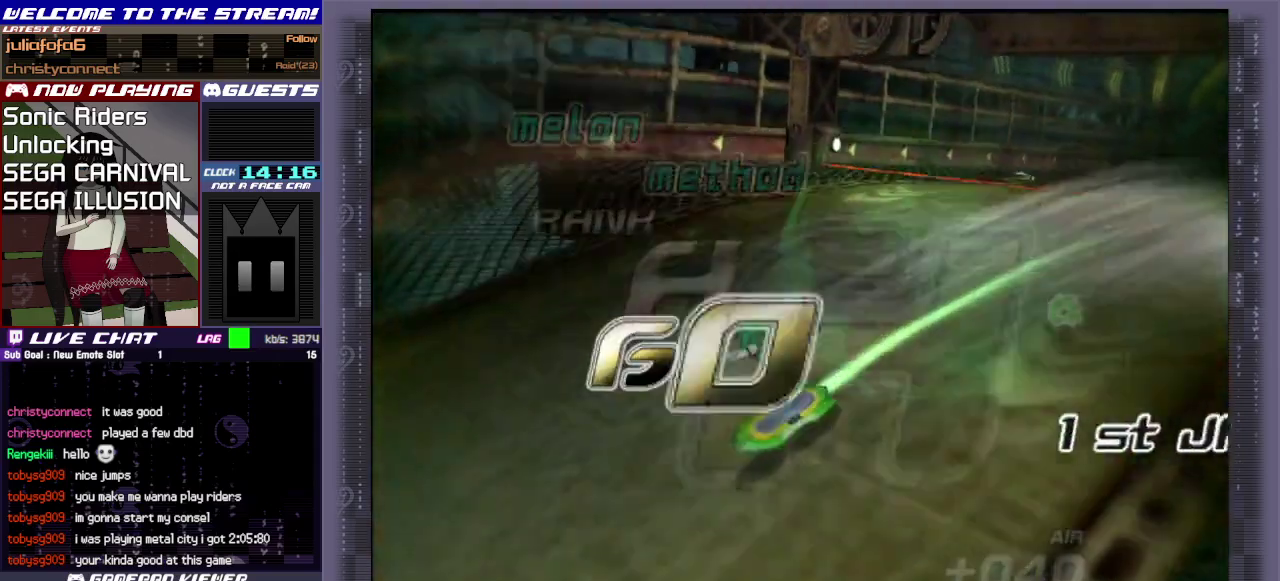
{"dt_ms": 700, "buttons": [], "left_stick": "center", "events": [[33, "CIRCLE", "up"]]}
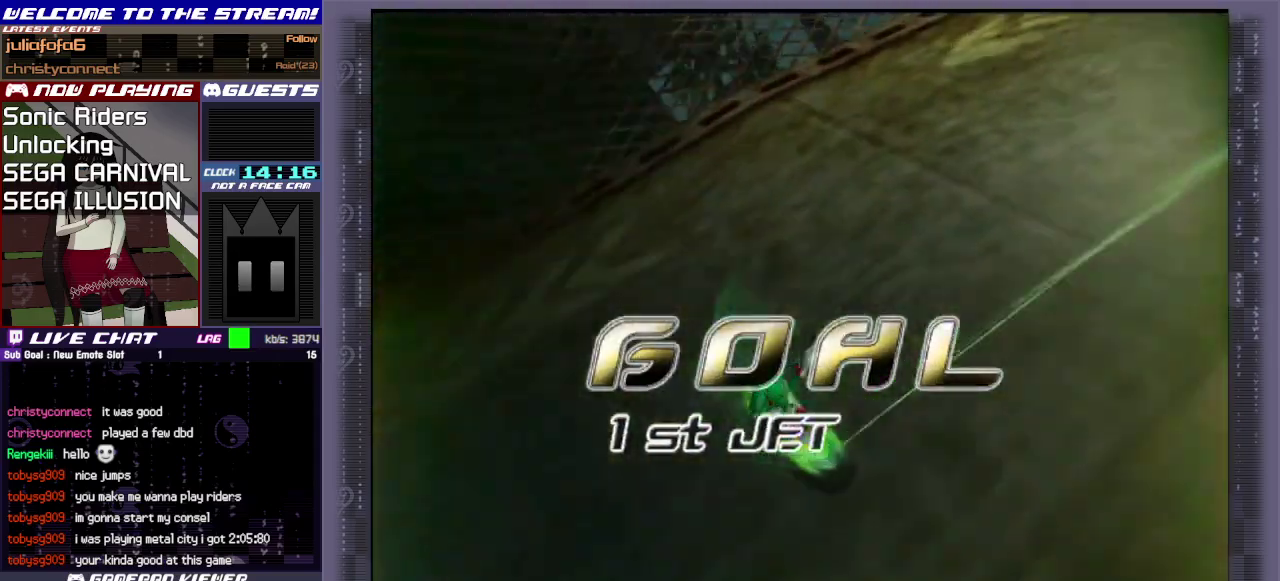
{"dt_ms": 500, "buttons": [], "left_stick": "center", "events": []}
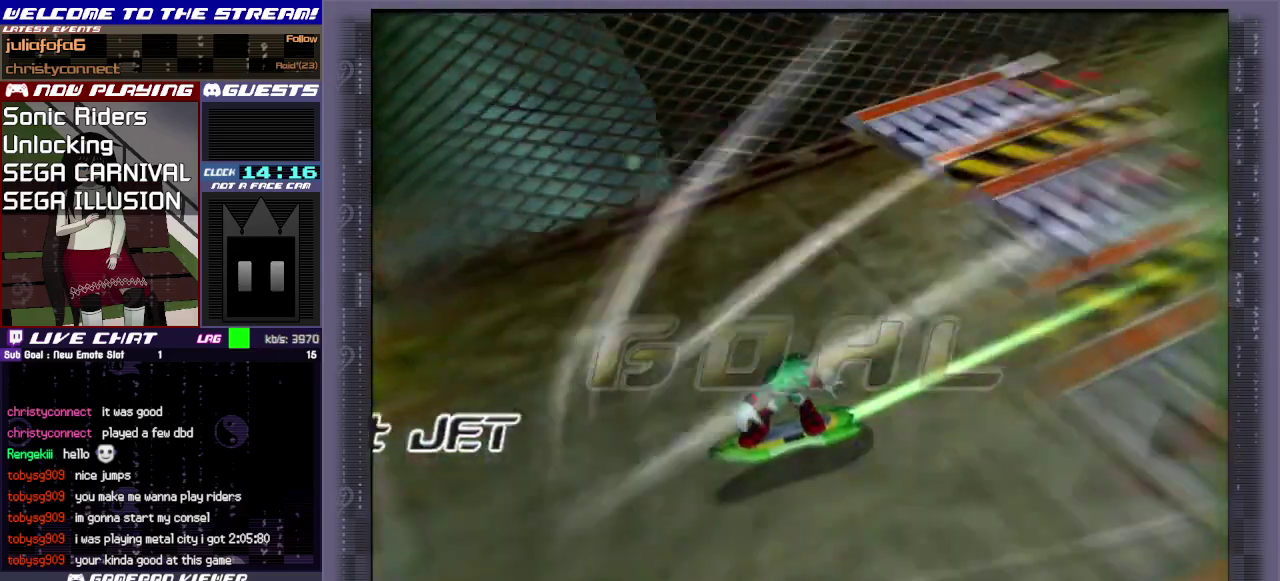
{"dt_ms": 500, "buttons": [], "left_stick": "center", "events": []}
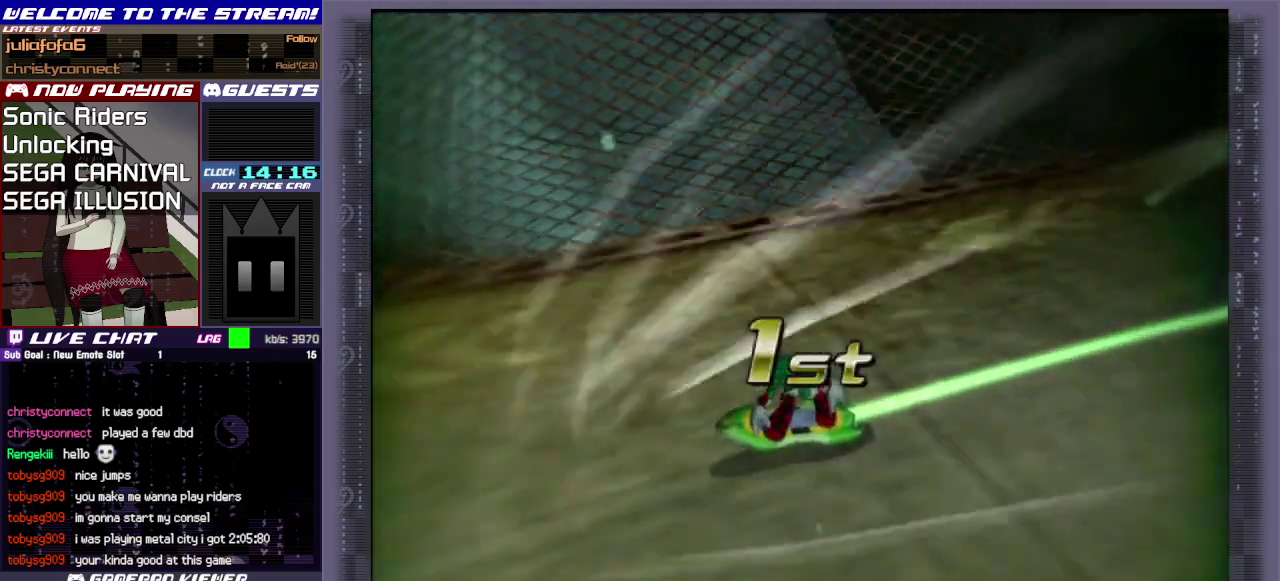
{"dt_ms": 500, "buttons": [], "left_stick": "center", "events": []}
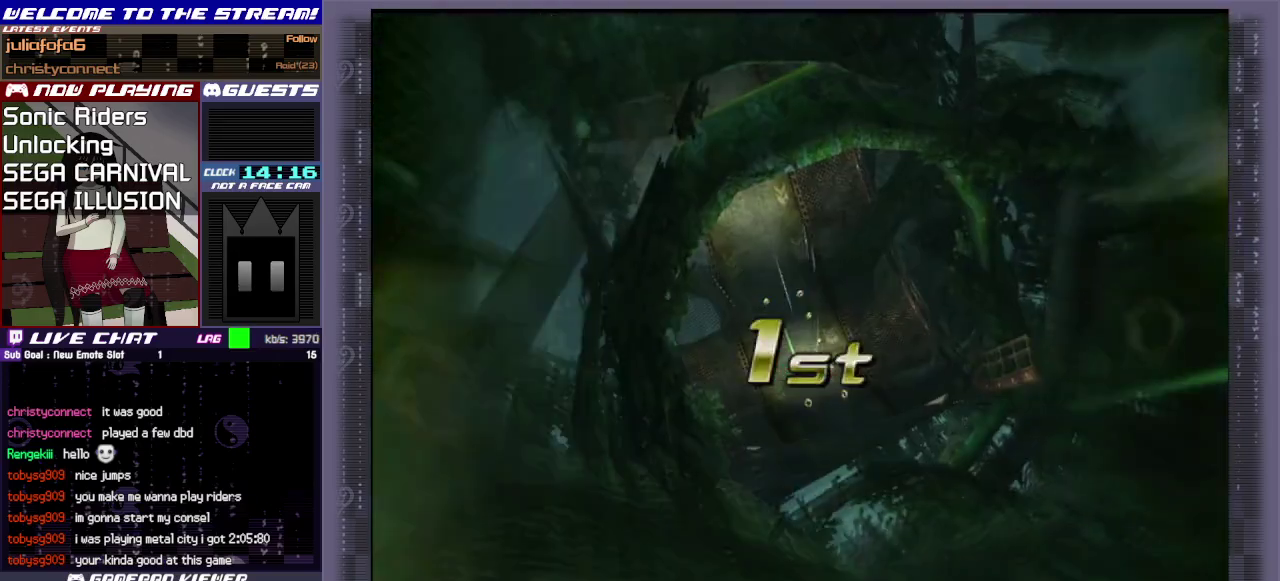
{"dt_ms": 500, "buttons": [], "left_stick": "center", "events": []}
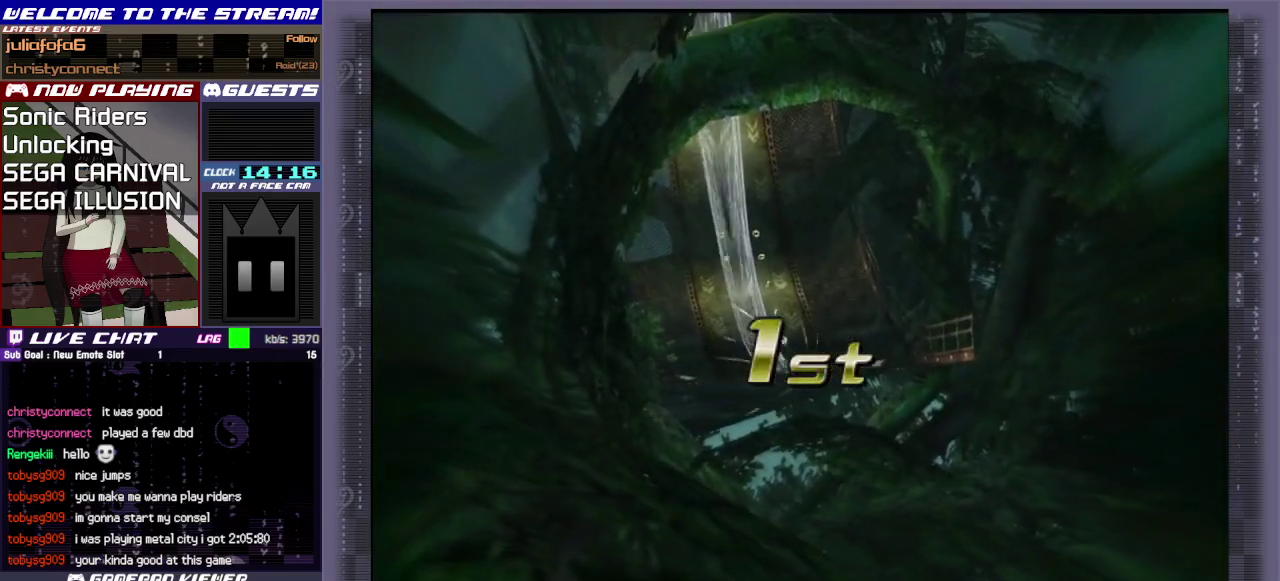
{"dt_ms": 500, "buttons": [], "left_stick": "center", "events": []}
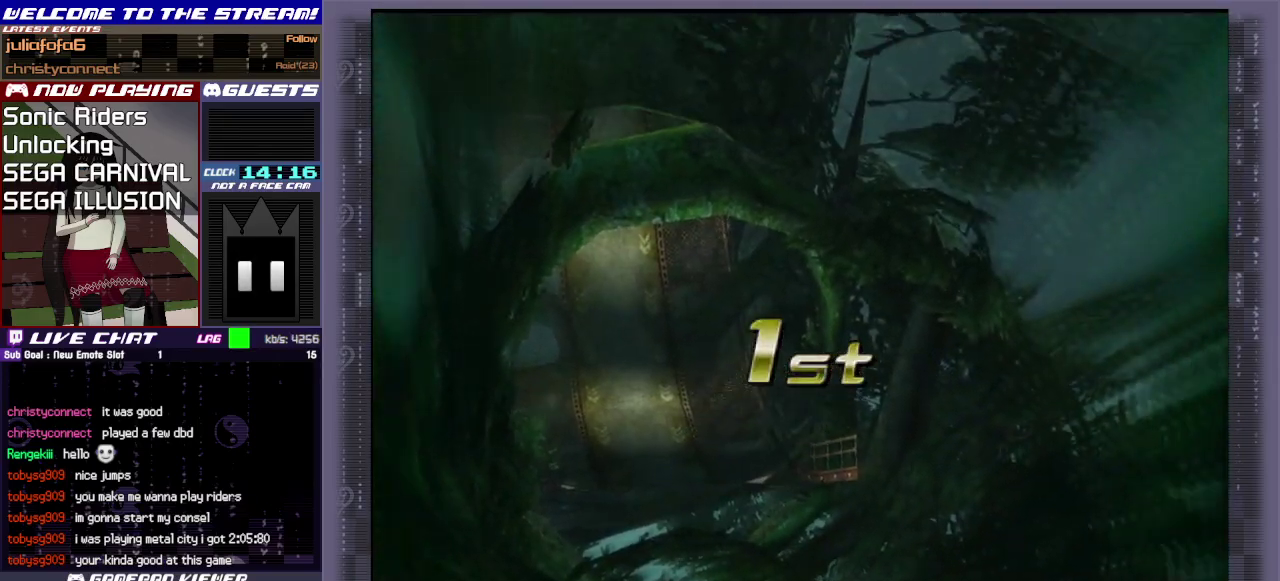
{"dt_ms": 500, "buttons": [], "left_stick": "center", "events": []}
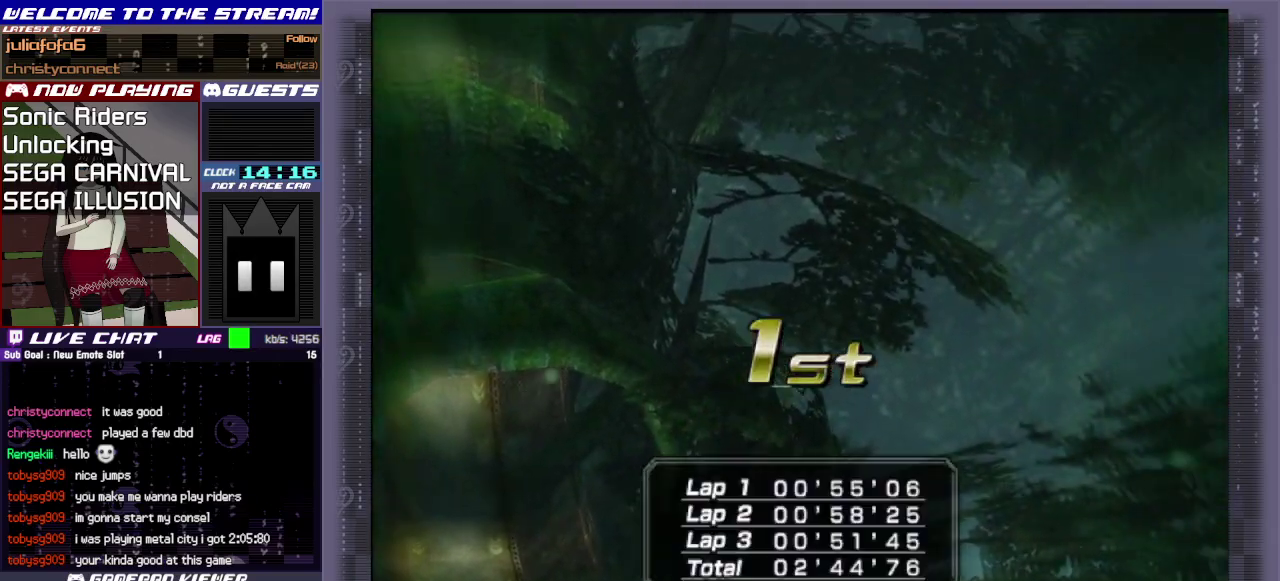
{"dt_ms": 500, "buttons": [], "left_stick": "center", "events": []}
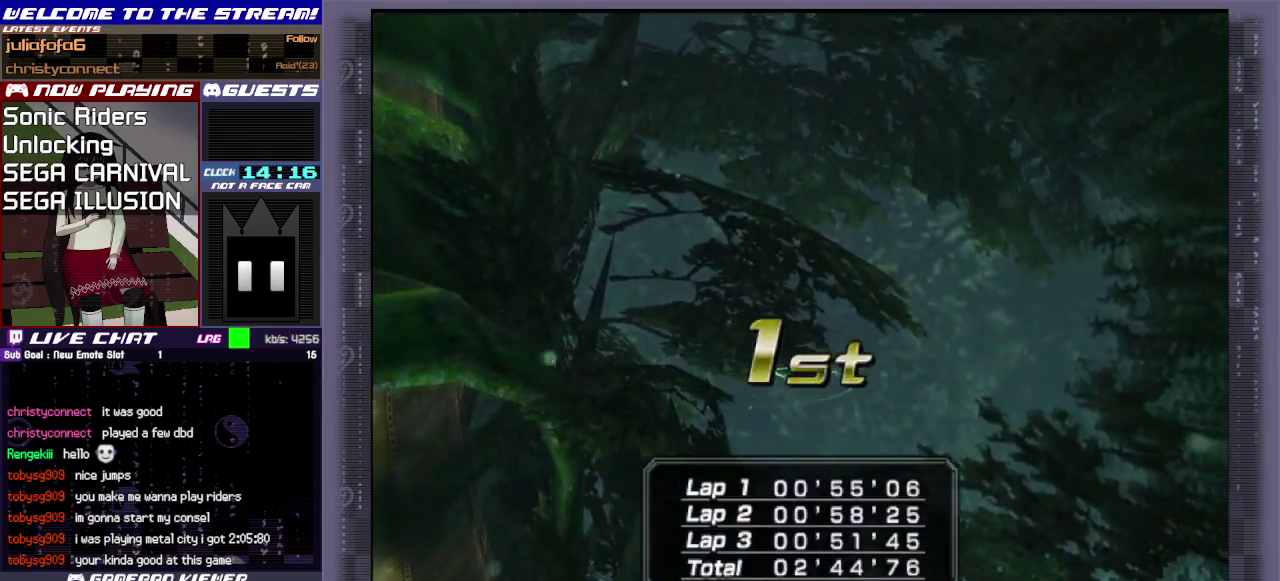
{"dt_ms": 500, "buttons": [], "left_stick": "center", "events": []}
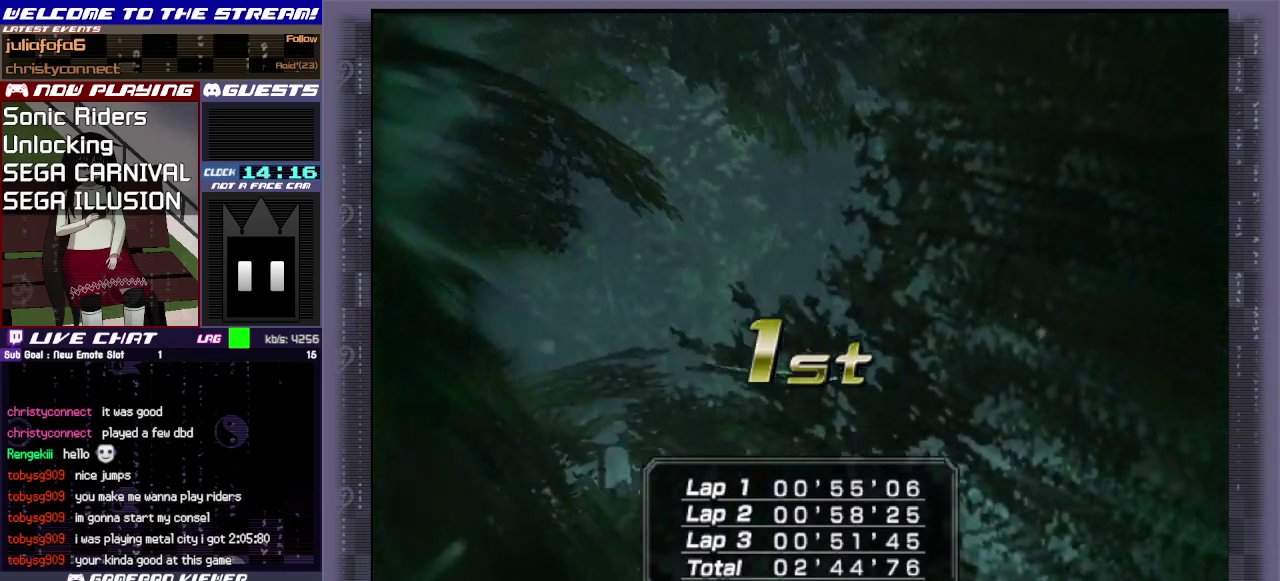
{"dt_ms": 500, "buttons": [], "left_stick": "center", "events": []}
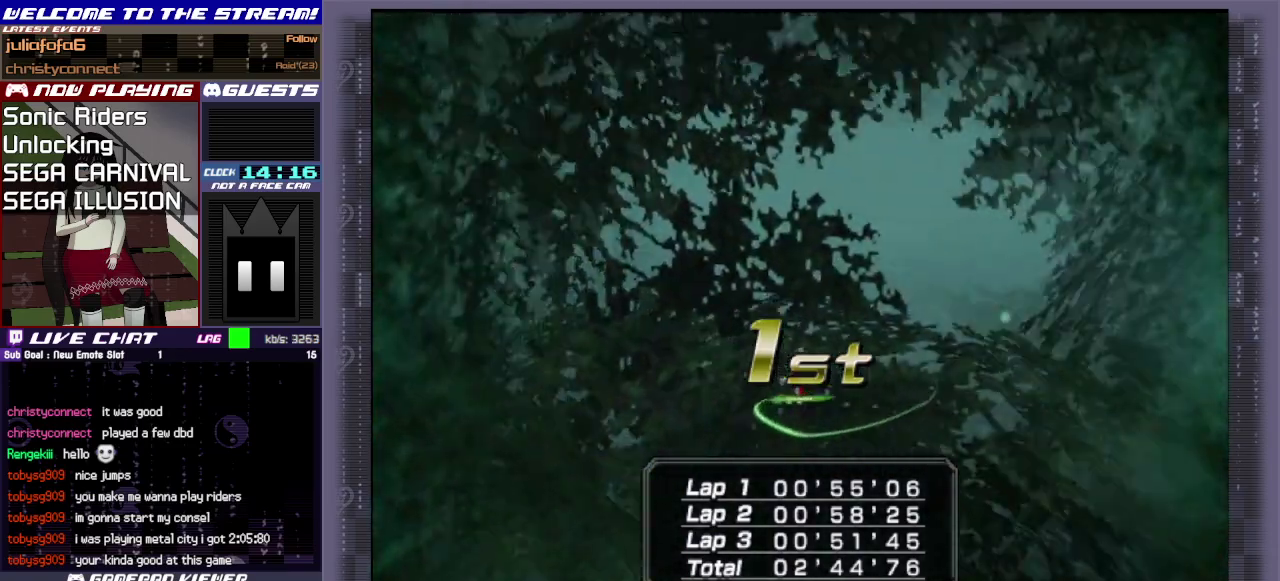
{"dt_ms": 500, "buttons": [], "left_stick": "center", "events": [[167, "CROSS", "down"], [350, "CROSS", "up"]]}
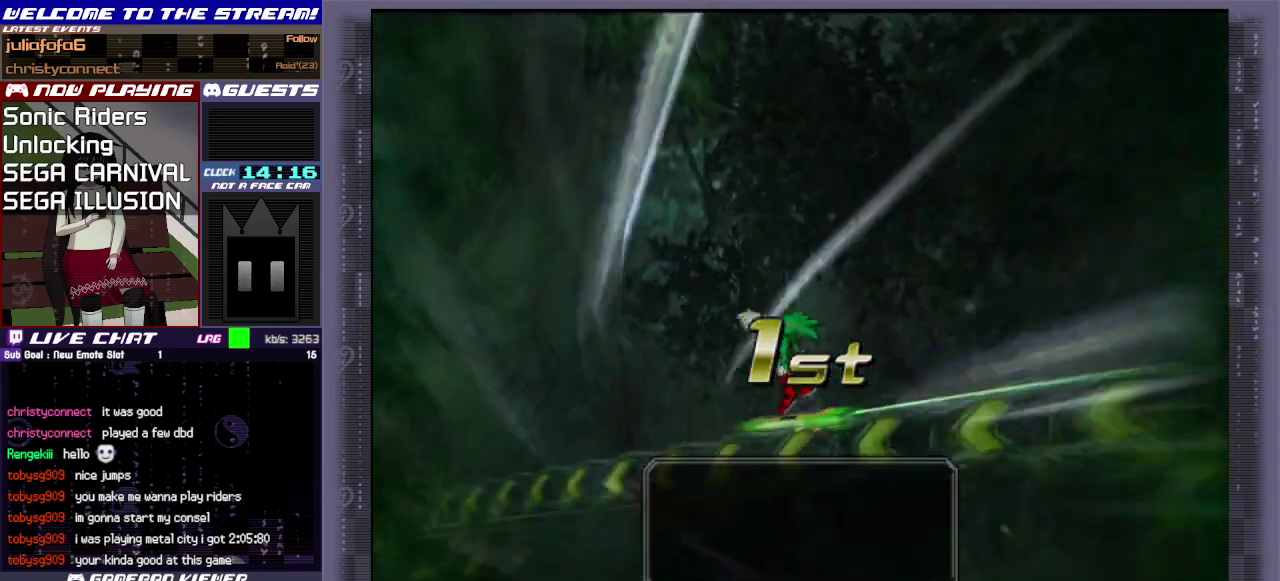
{"dt_ms": 300, "buttons": ["CROSS"], "left_stick": "center", "events": [[217, "CROSS", "down"]]}
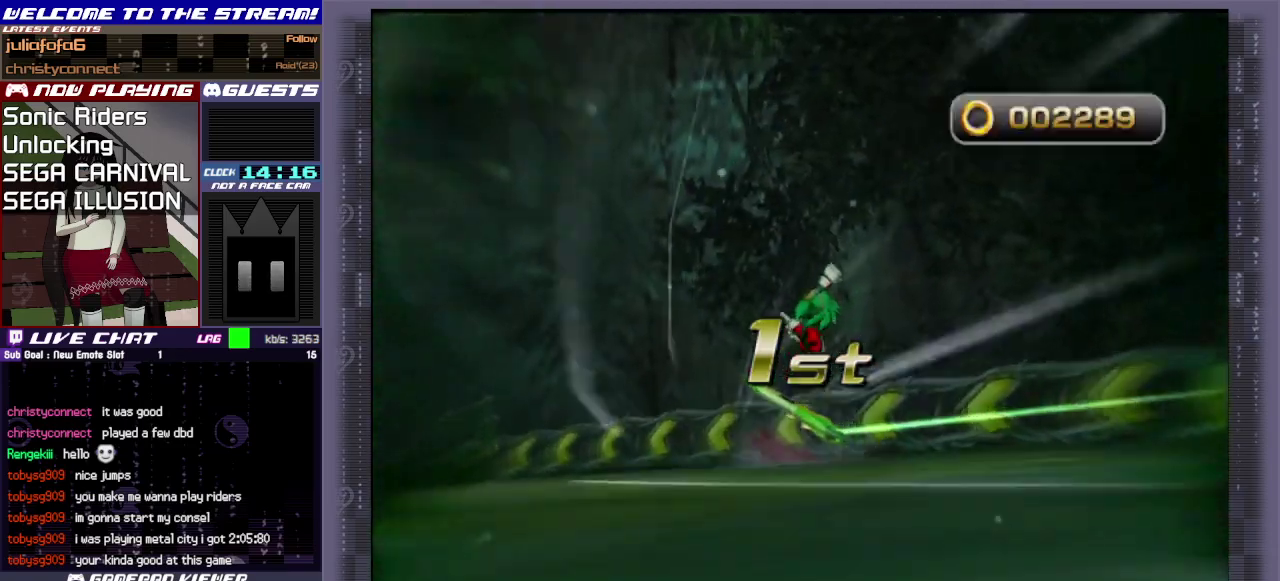
{"dt_ms": 700, "buttons": [], "left_stick": "center", "events": [[117, "CROSS", "up"]]}